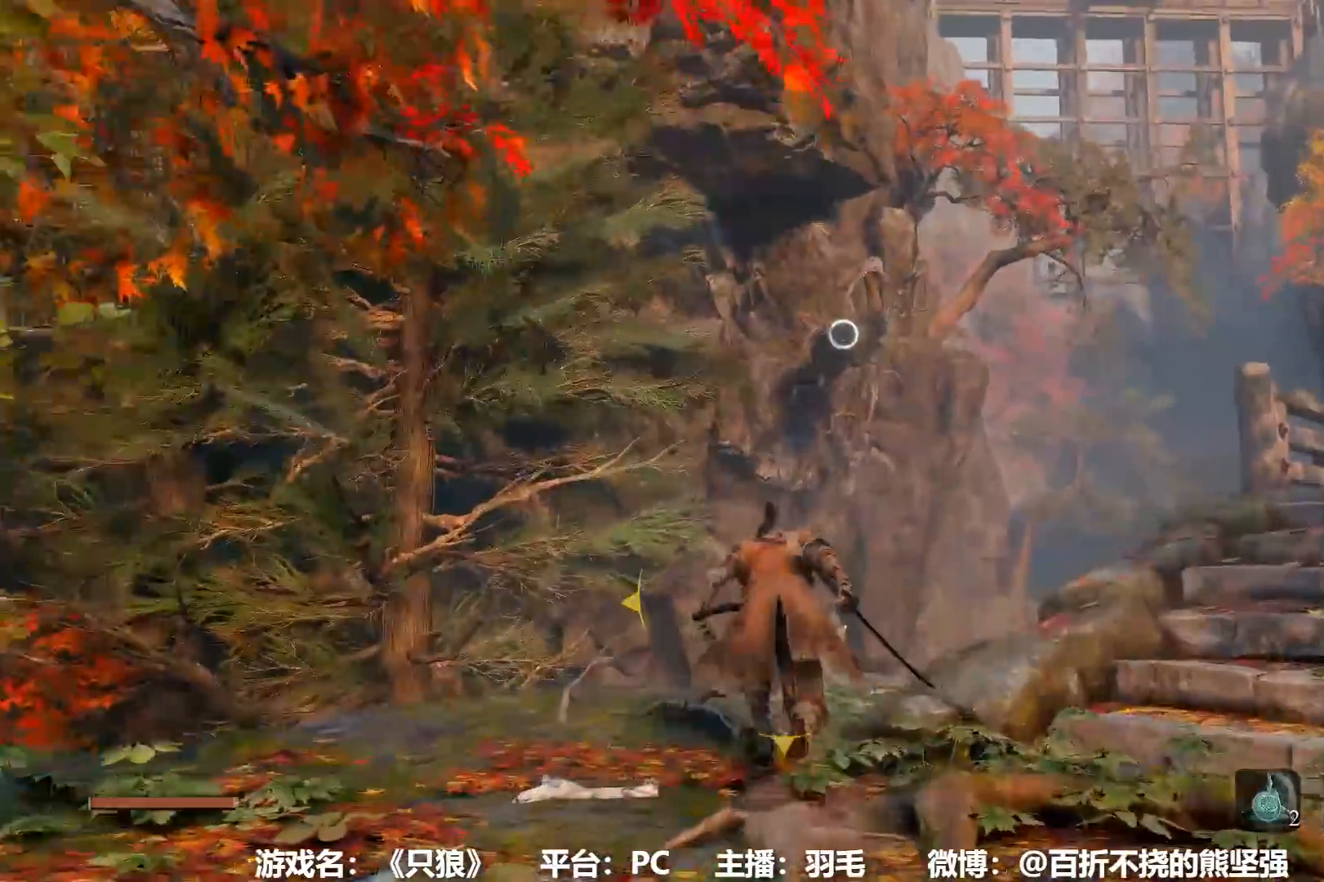
Gameplay with a controller (Xbox layout); each line is a JSON object with the inputs held at the frame after it. "events" lists button and stick changes between this image and that frame as [ms after this image, input, new state], when the widget could be followed in between.
{"buttons": ["L2"], "left_stick": "up", "right_stick": "center", "events": [[134, "A", "down"], [217, "A", "up"], [301, "B", "up"], [401, "L2", "down"]]}
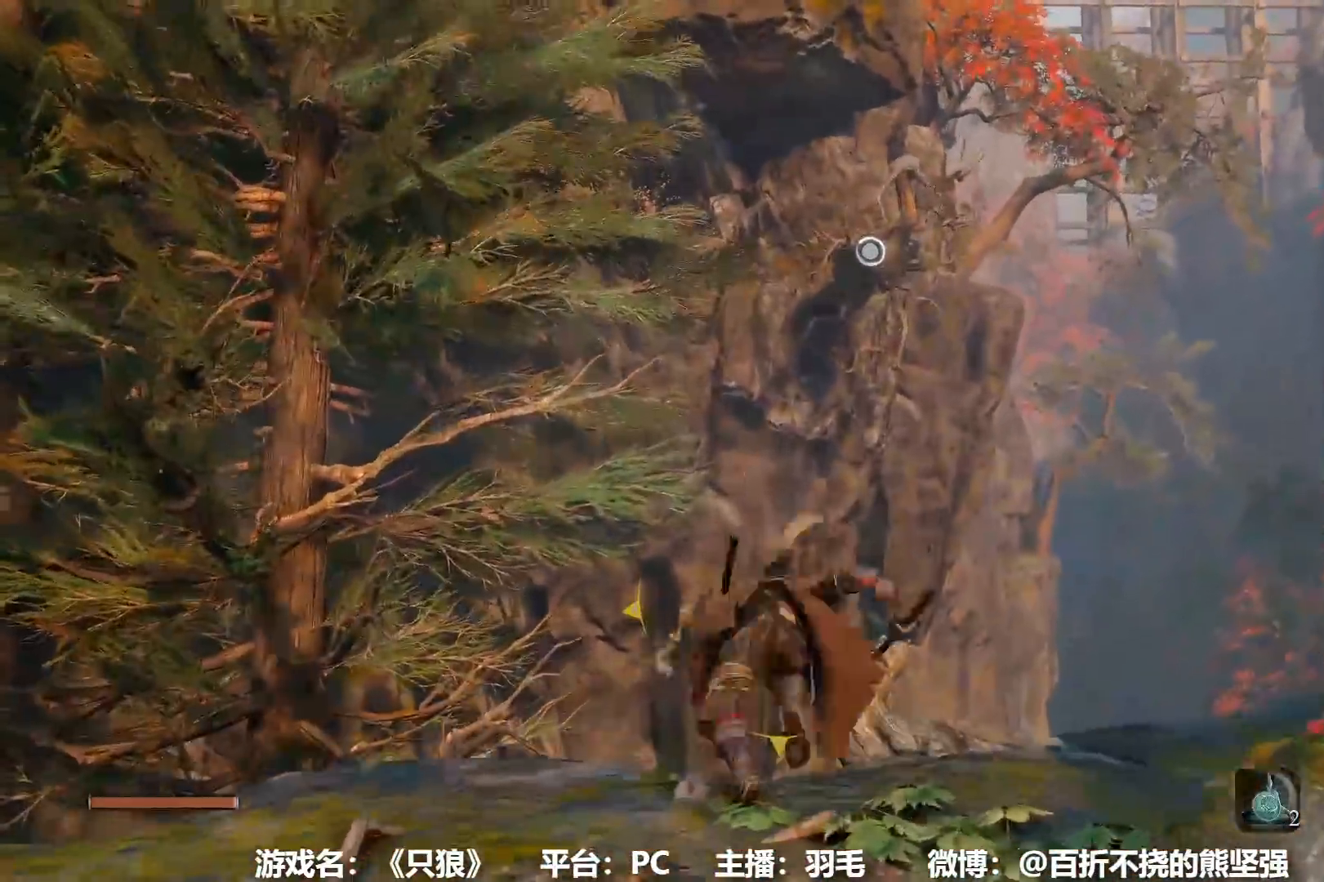
{"buttons": ["L2"], "left_stick": "up", "right_stick": "center", "events": [[16, "L2", "up"], [117, "L2", "down"], [200, "B", "down"], [217, "L2", "up"], [283, "B", "up"], [300, "L2", "down"], [383, "L2", "up"], [467, "L2", "down"]]}
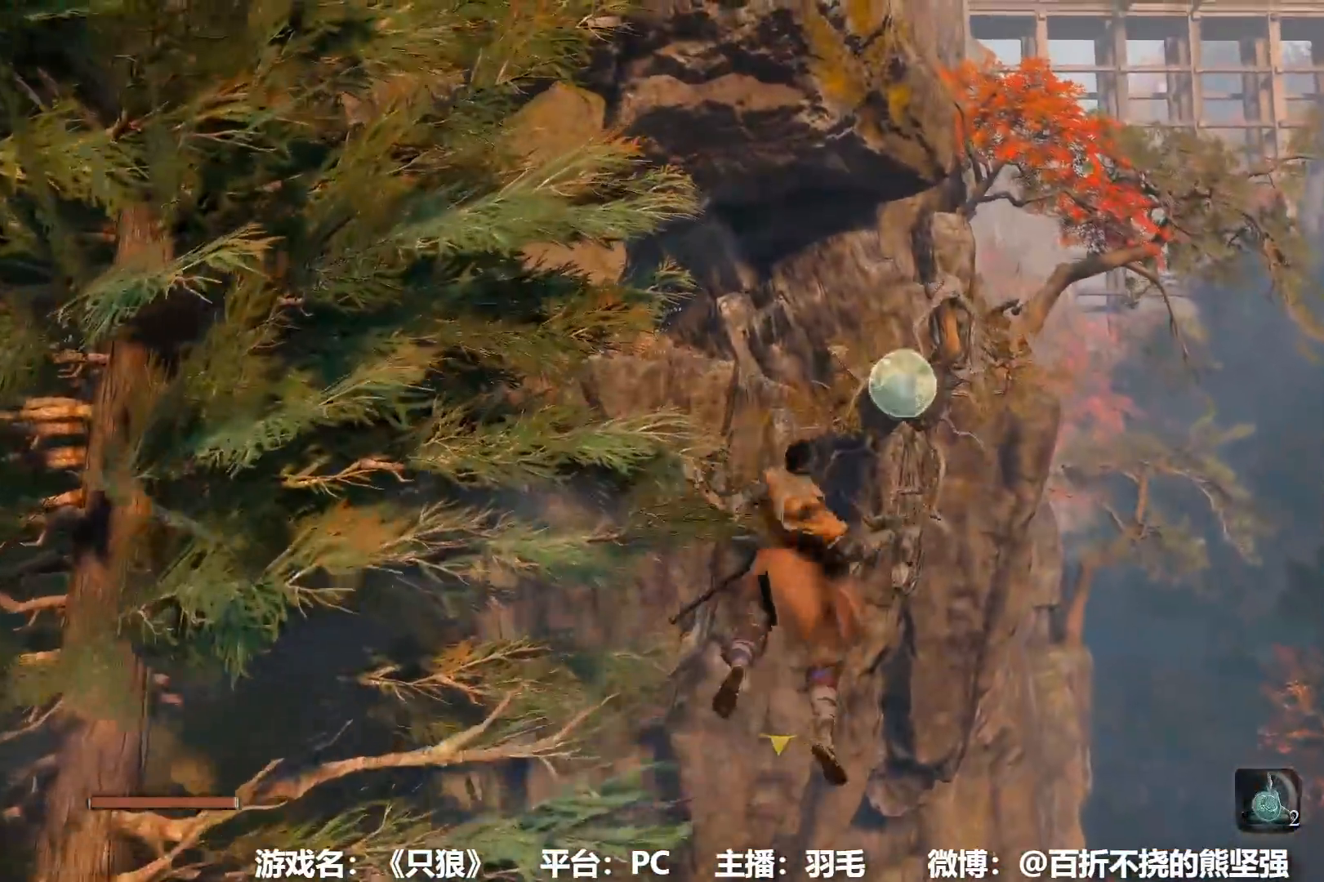
{"buttons": ["B"], "left_stick": "up", "right_stick": "center", "events": [[67, "L2", "up"], [150, "left_stick", "center"], [467, "B", "down"], [467, "left_stick", "up"]]}
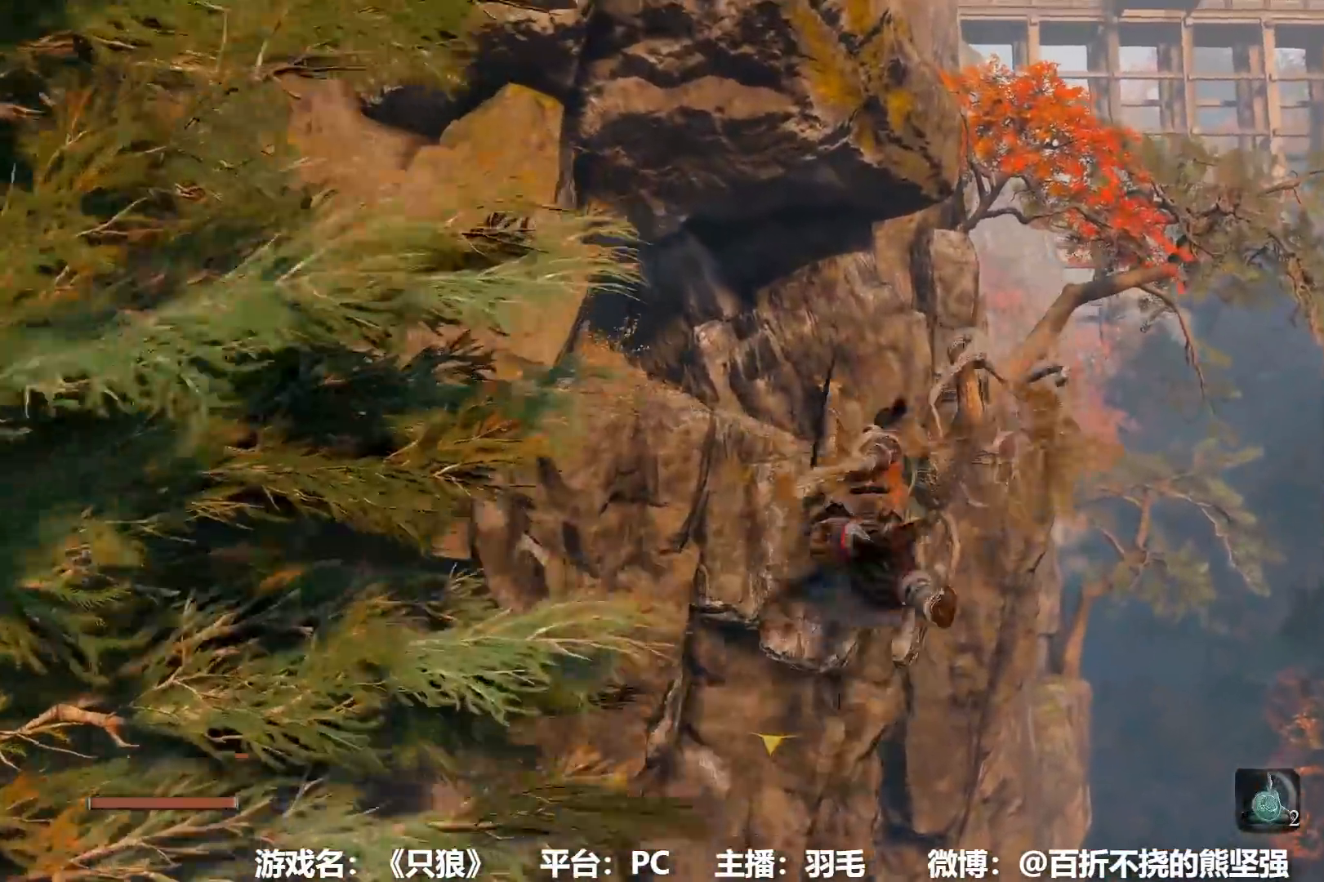
{"buttons": ["B"], "left_stick": "up", "right_stick": "center", "events": [[250, "right_stick", "left"], [350, "right_stick", "center"]]}
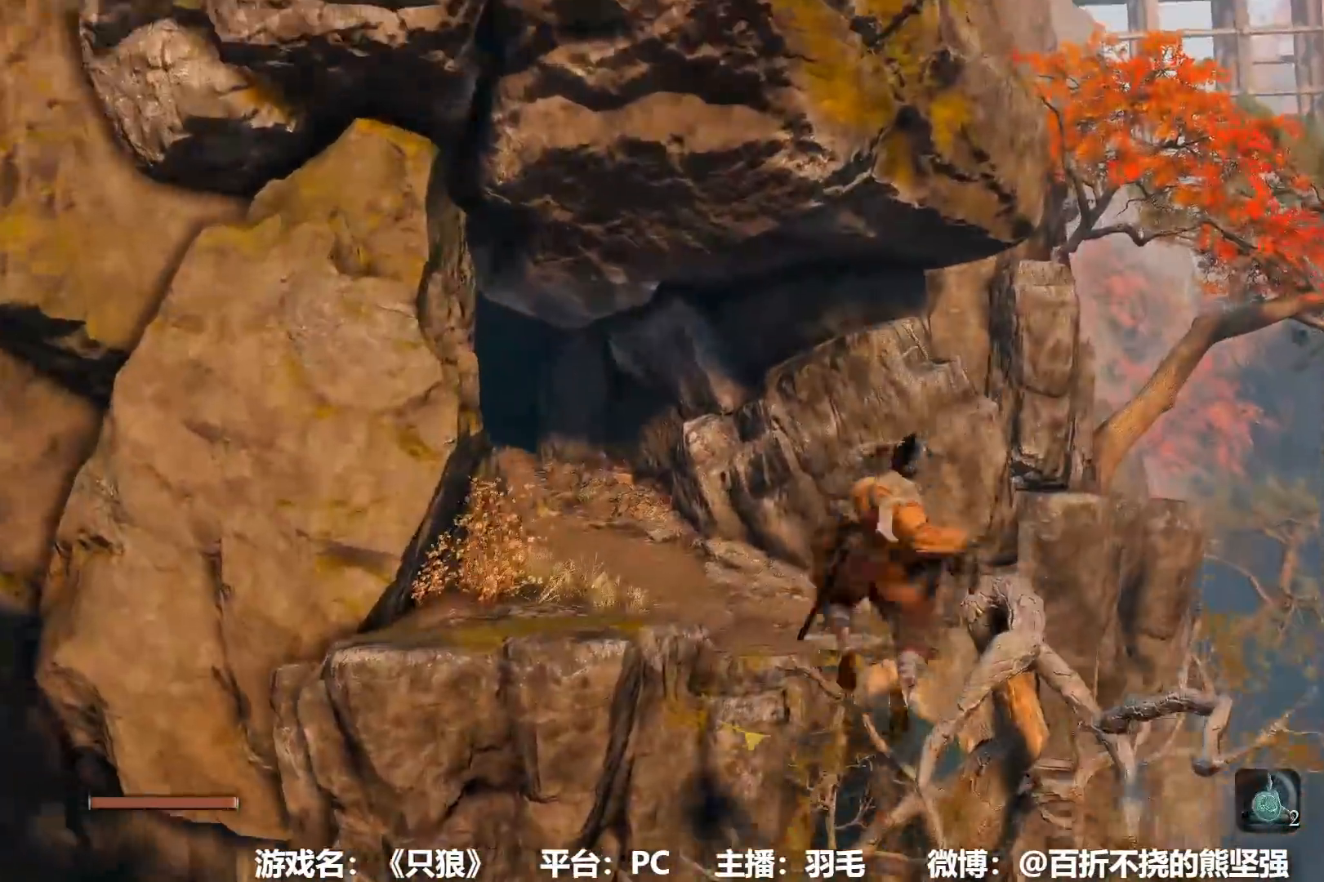
{"buttons": ["B"], "left_stick": "up", "right_stick": "center", "events": []}
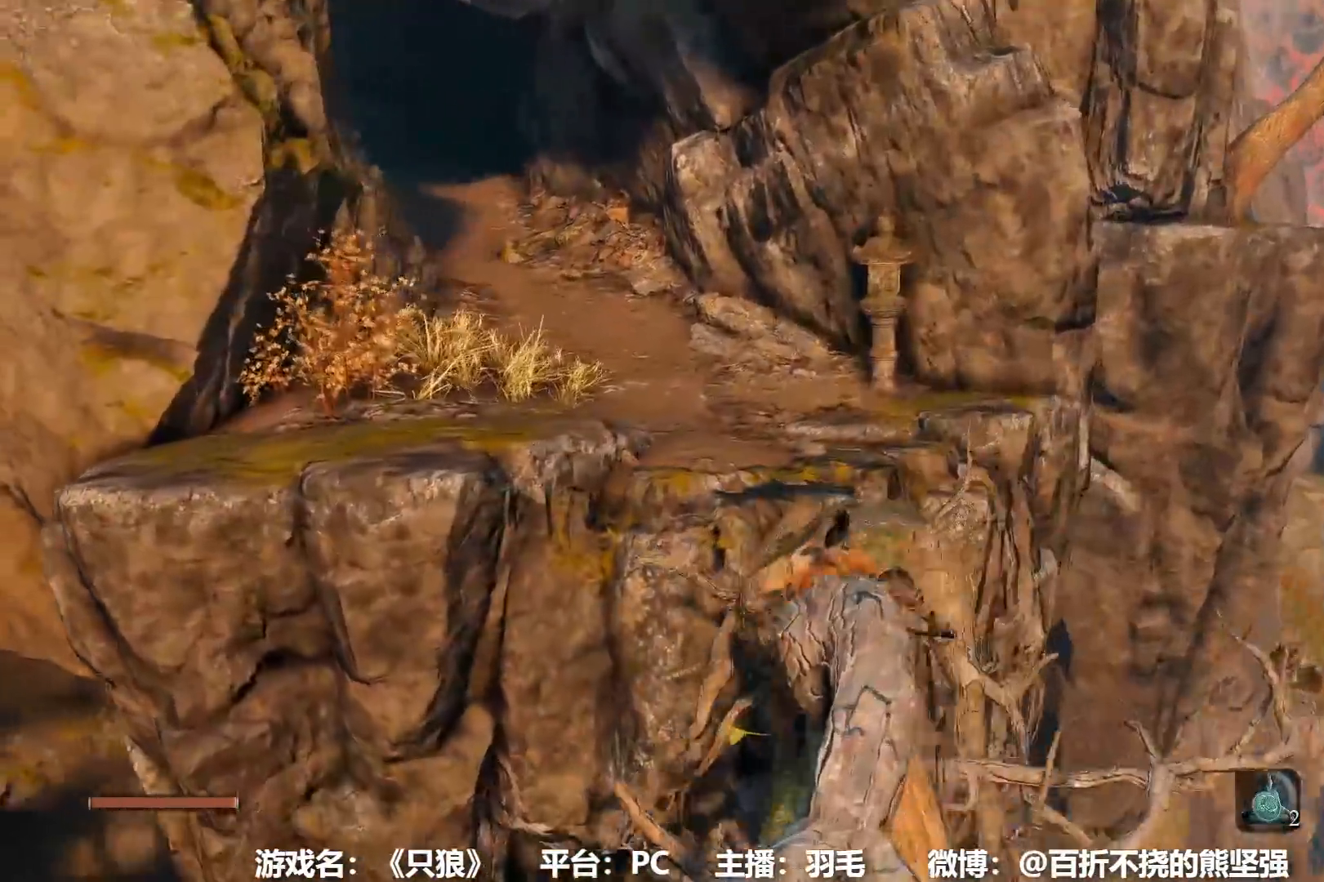
{"buttons": ["B"], "left_stick": "up", "right_stick": "left", "events": [[367, "right_stick", "left"]]}
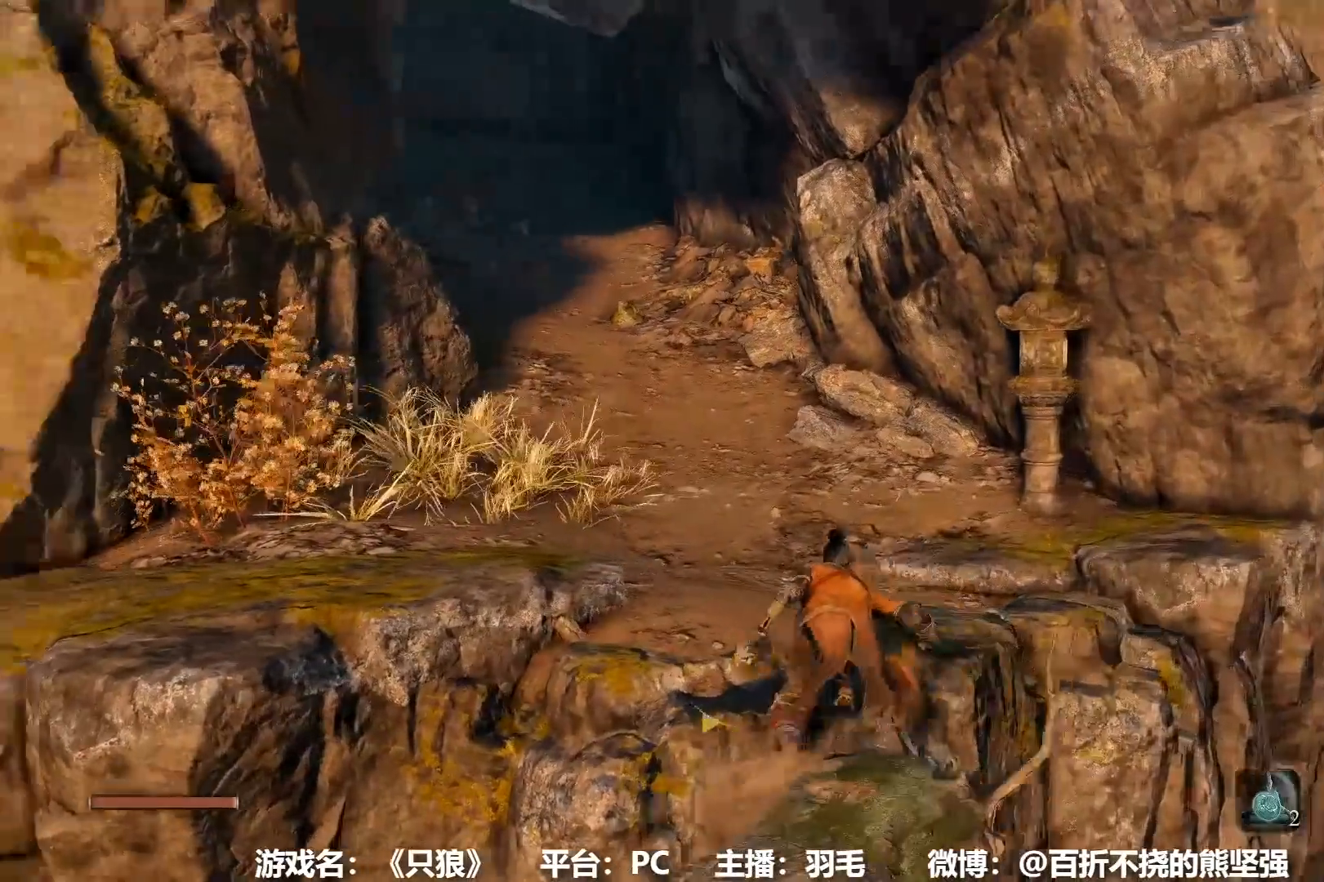
{"buttons": ["B"], "left_stick": "up", "right_stick": "center"}
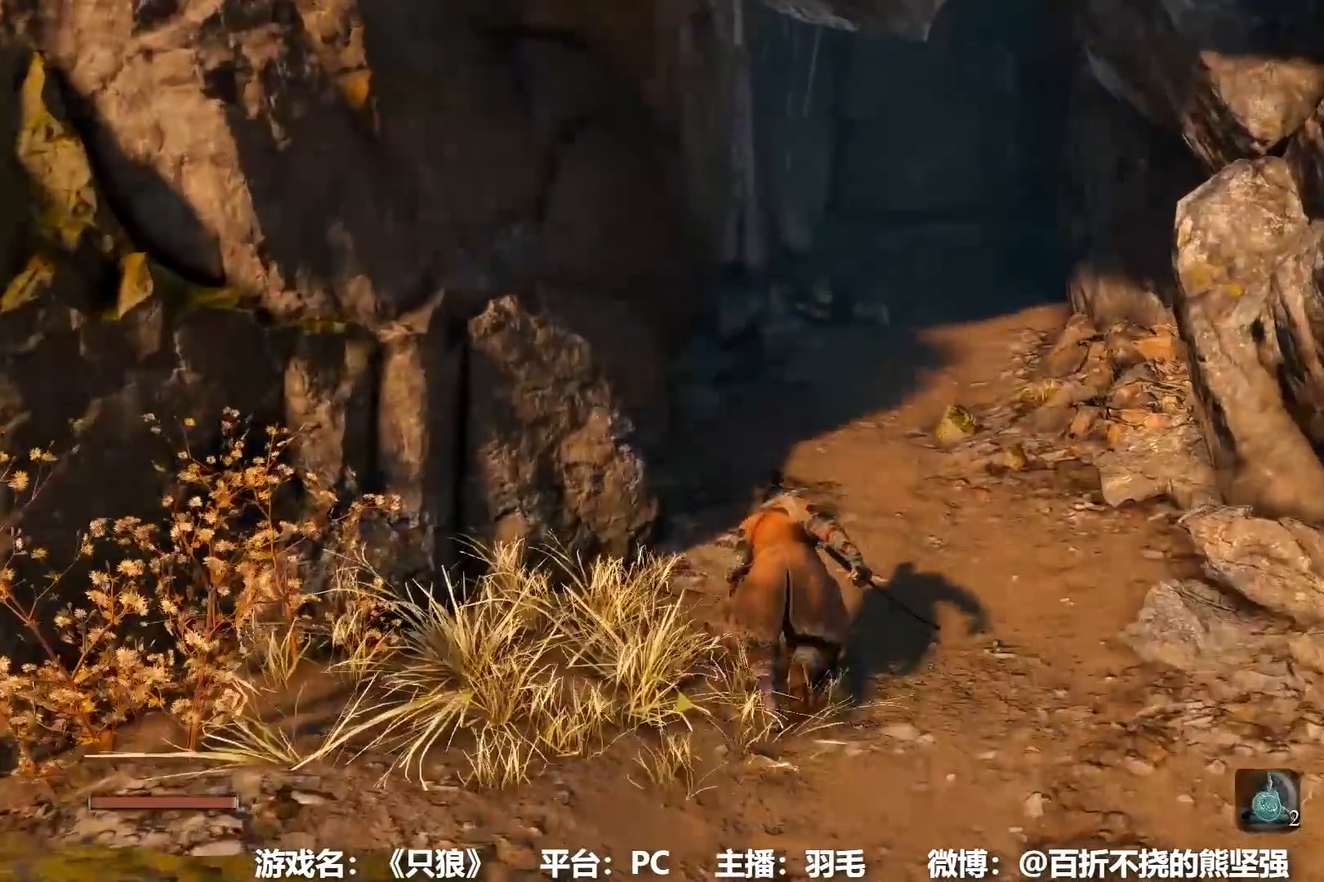
{"buttons": ["B"], "left_stick": "up", "right_stick": "center", "events": []}
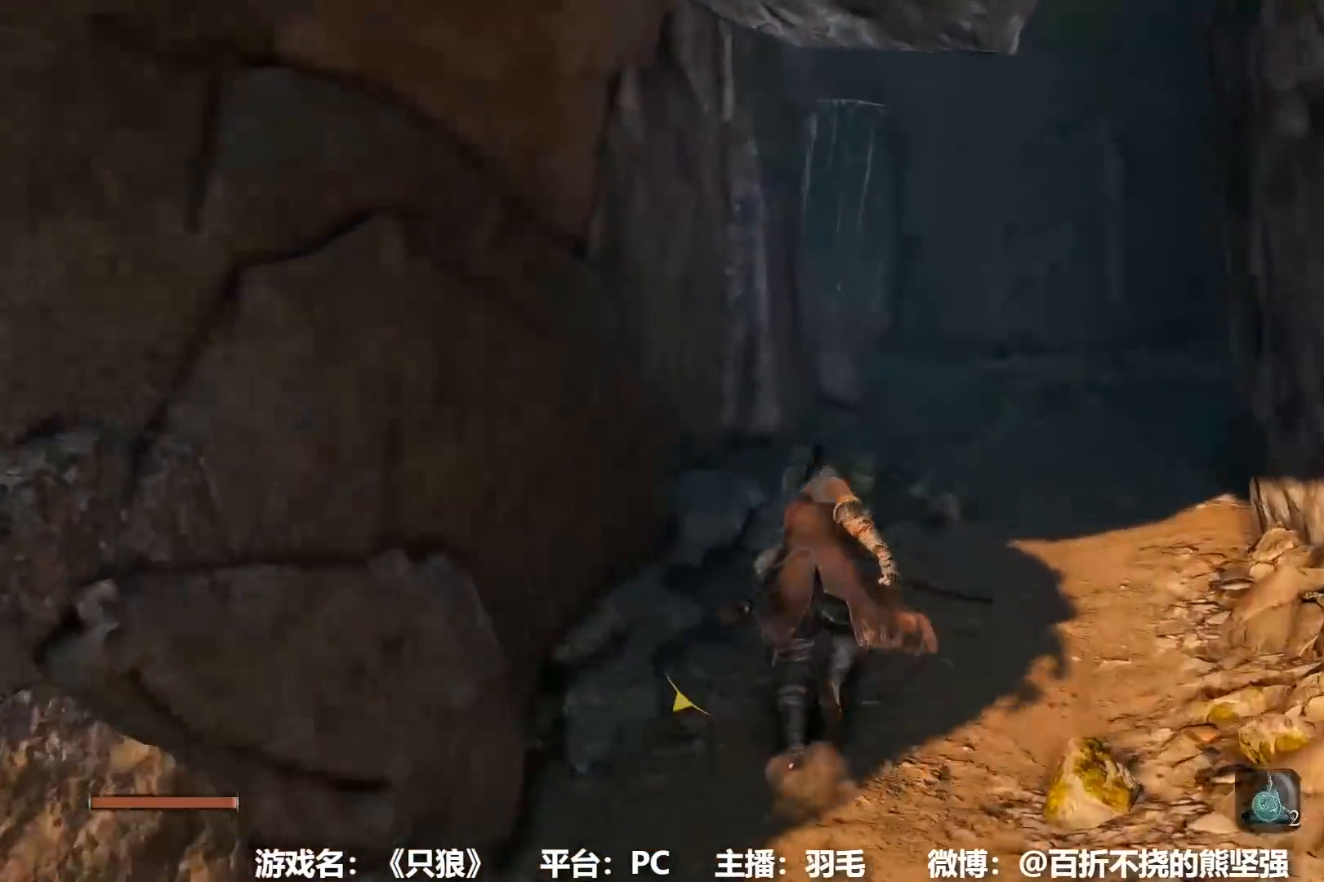
{"buttons": ["B"], "left_stick": "up", "right_stick": "center", "events": []}
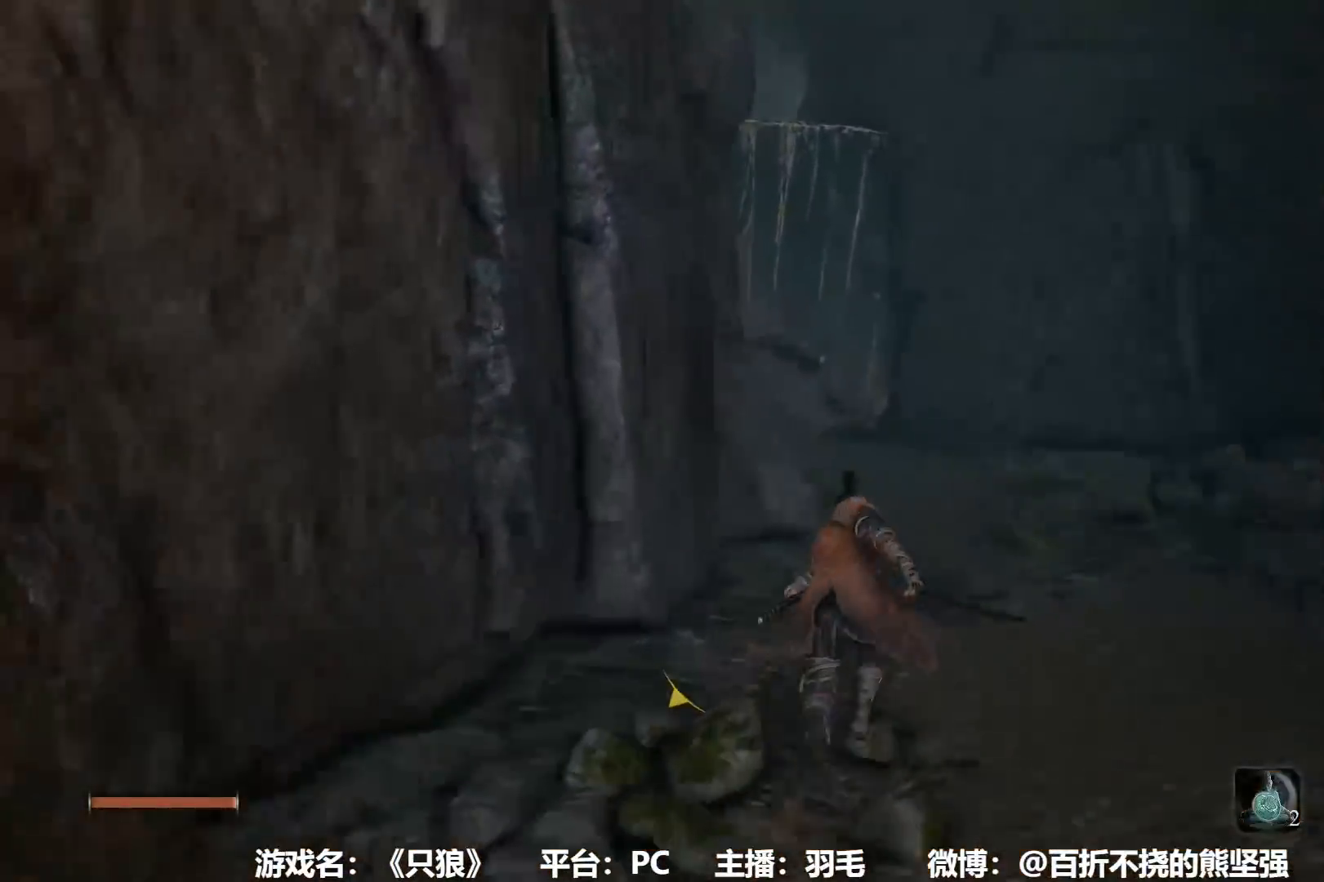
{"buttons": ["B"], "left_stick": "up", "right_stick": "center", "events": []}